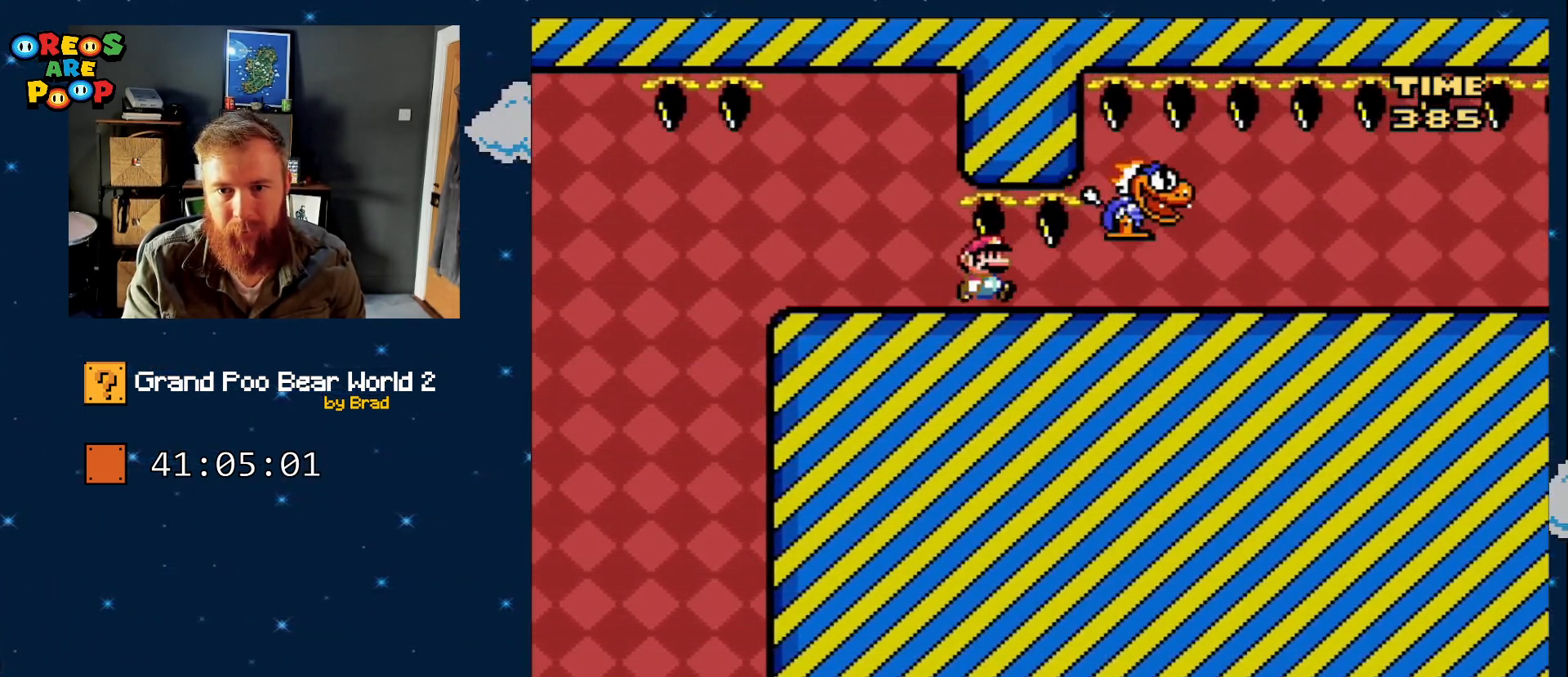
Gameplay with a controller (Nintendo layout); each line is a JSON object with the inputs held at the frame after it. "events" lists button and stick changes between this image and that frame as [ms after this image, input, new state], when the widget could be followed in between. Not read: L1 L3 R1 R3 START.
{"buttons": ["Y", "DPAD_RIGHT"], "events": [[133, "DPAD_RIGHT", "down"]]}
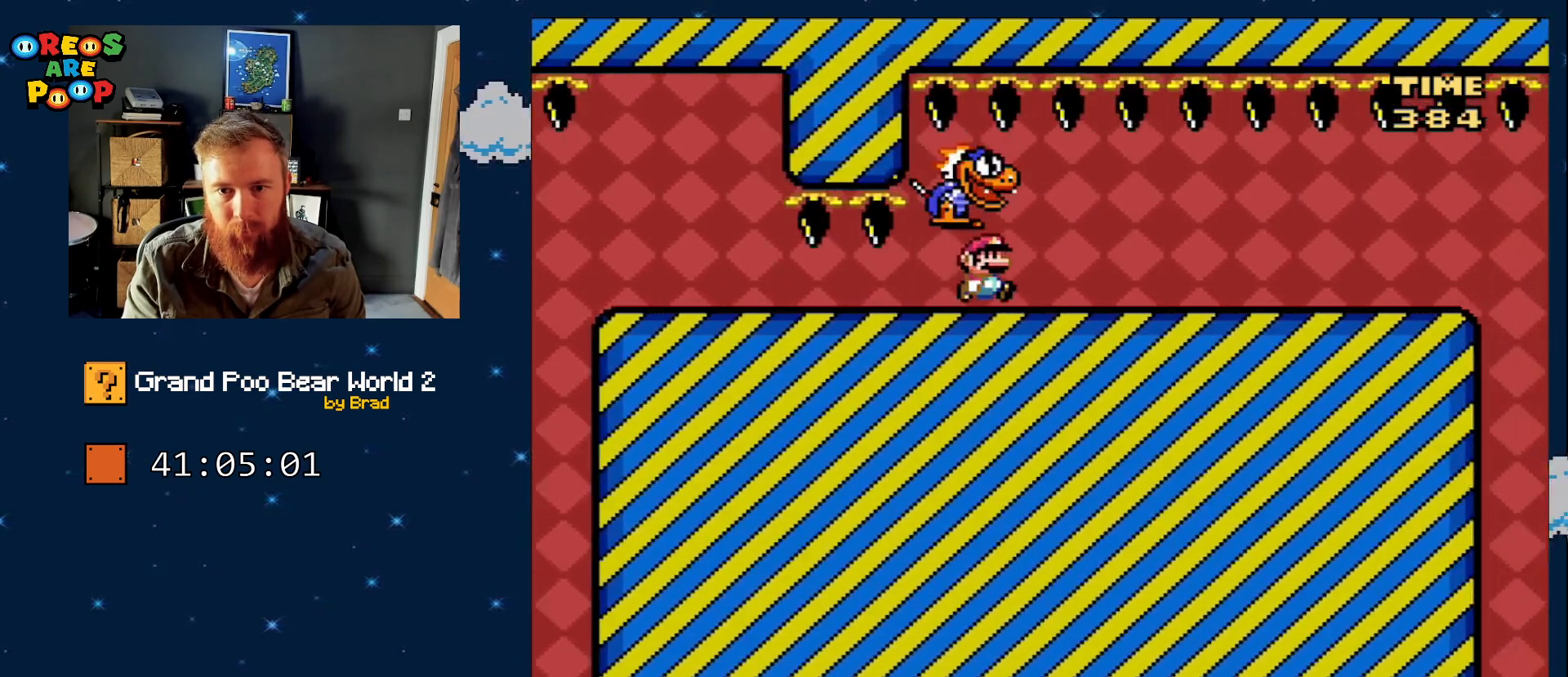
{"buttons": ["Y", "DPAD_RIGHT"], "events": []}
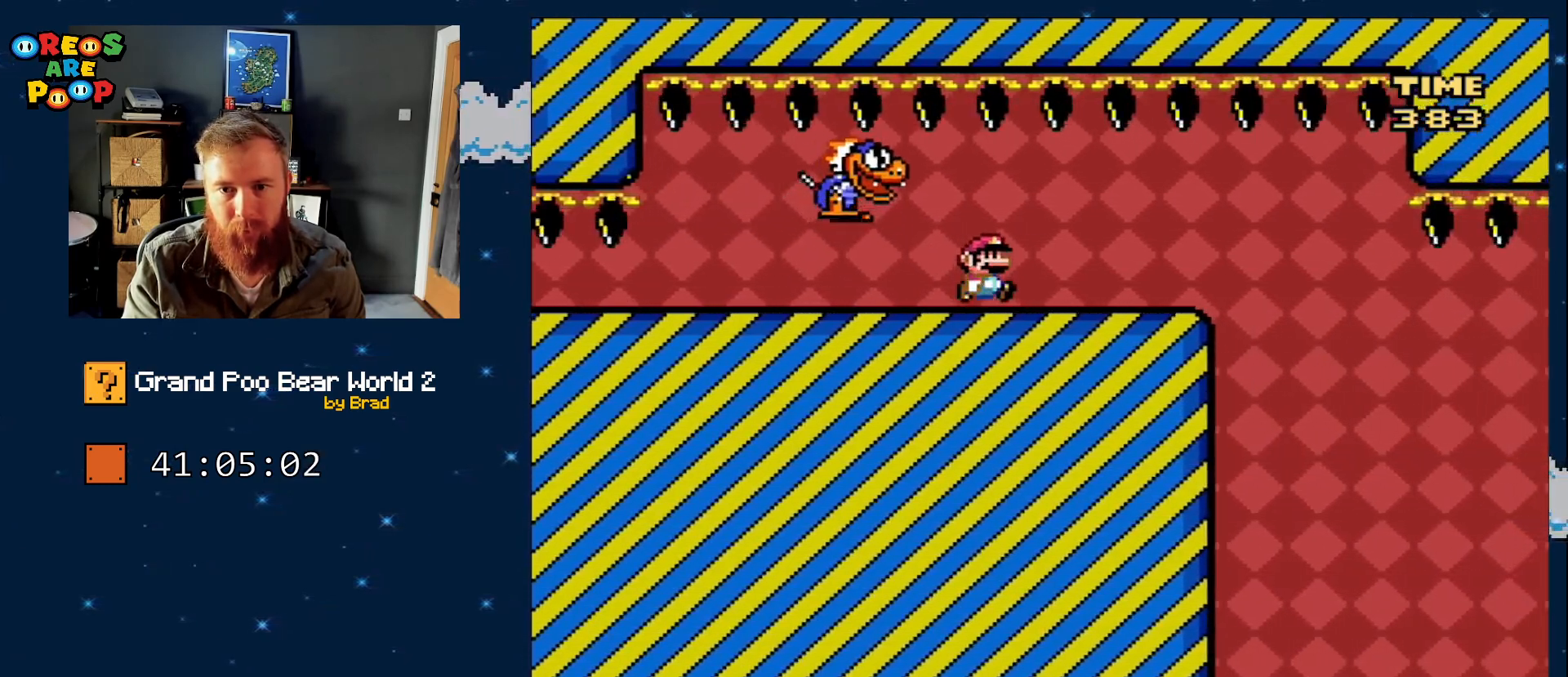
{"buttons": ["Y", "DPAD_RIGHT"], "events": [[250, "DPAD_RIGHT", "up"], [333, "DPAD_LEFT", "down"], [433, "DPAD_LEFT", "up"], [483, "DPAD_RIGHT", "down"]]}
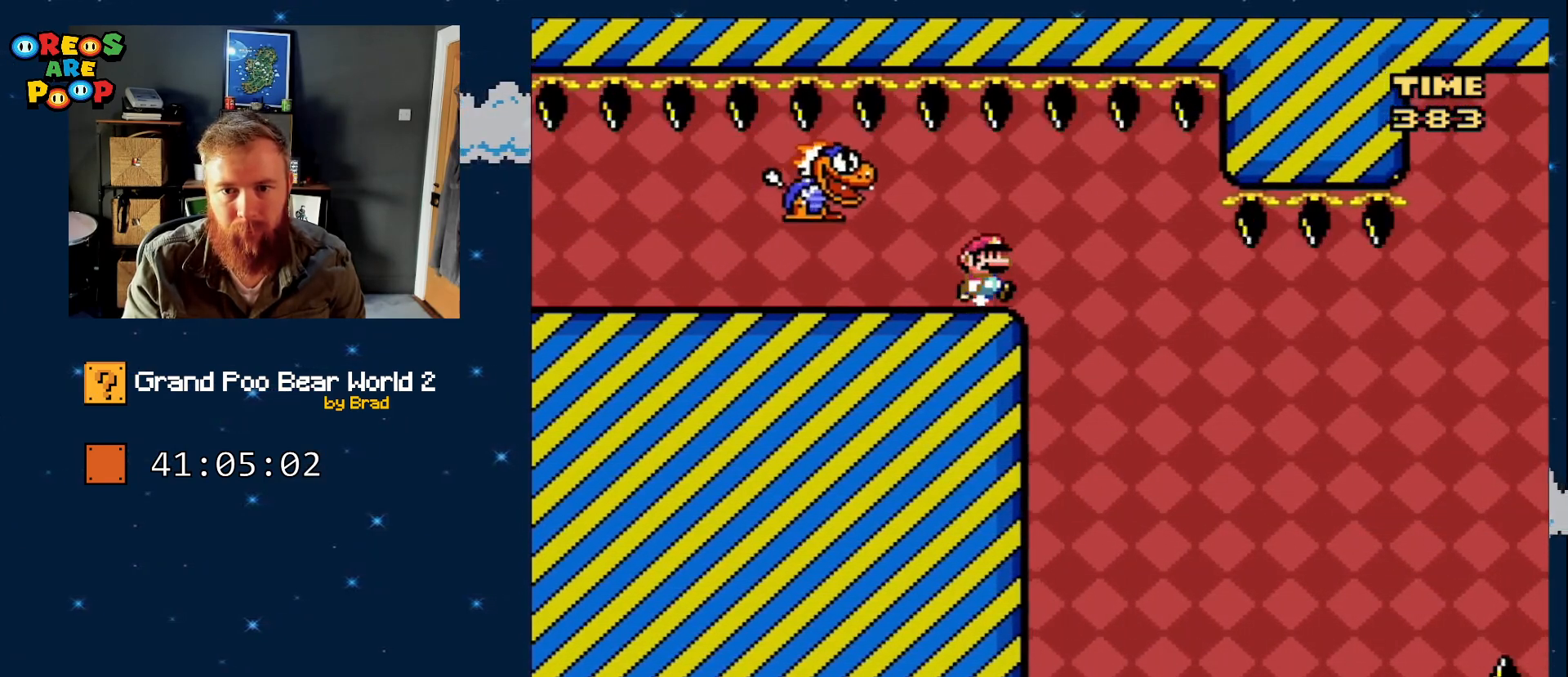
{"buttons": ["Y"], "events": [[50, "DPAD_RIGHT", "up"]]}
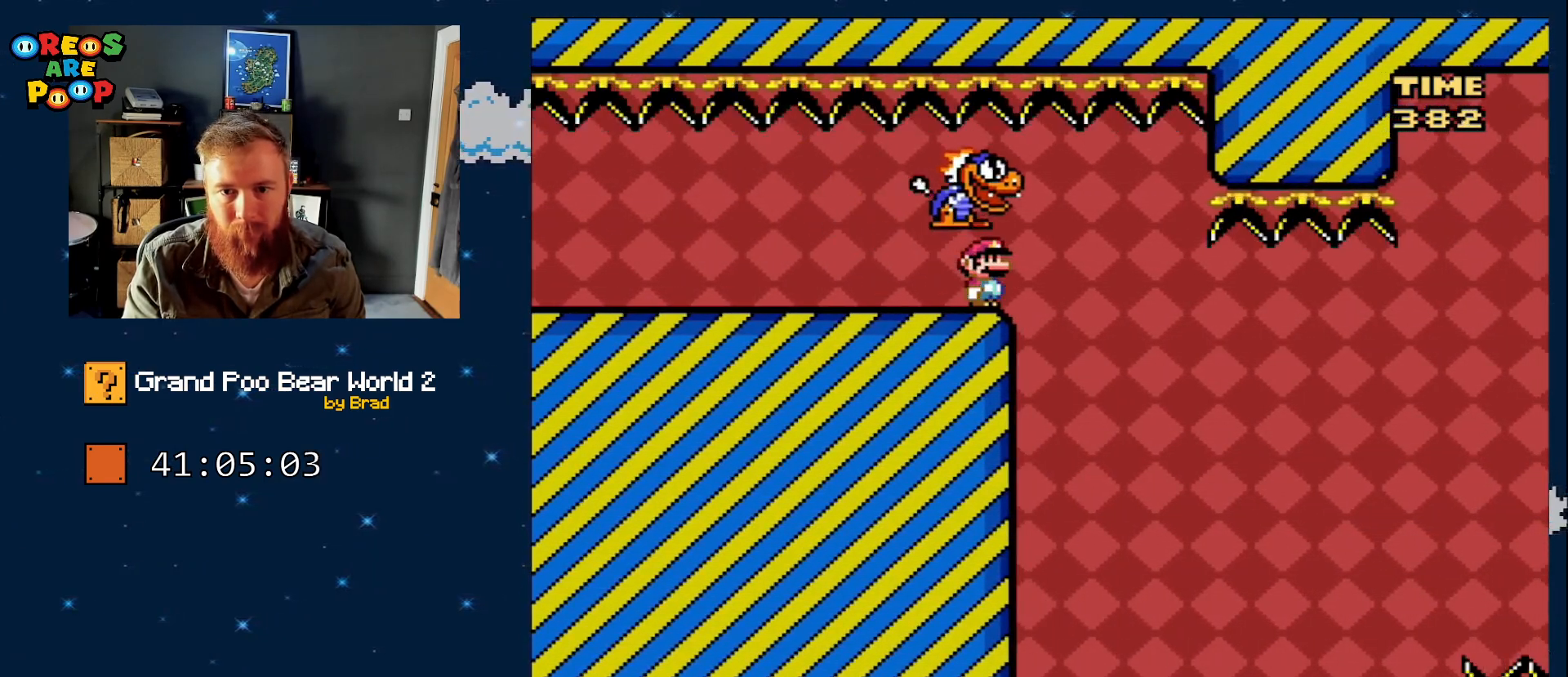
{"buttons": ["Y", "DPAD_RIGHT"], "events": [[33, "DPAD_LEFT", "down"], [100, "DPAD_LEFT", "up"], [317, "DPAD_RIGHT", "down"]]}
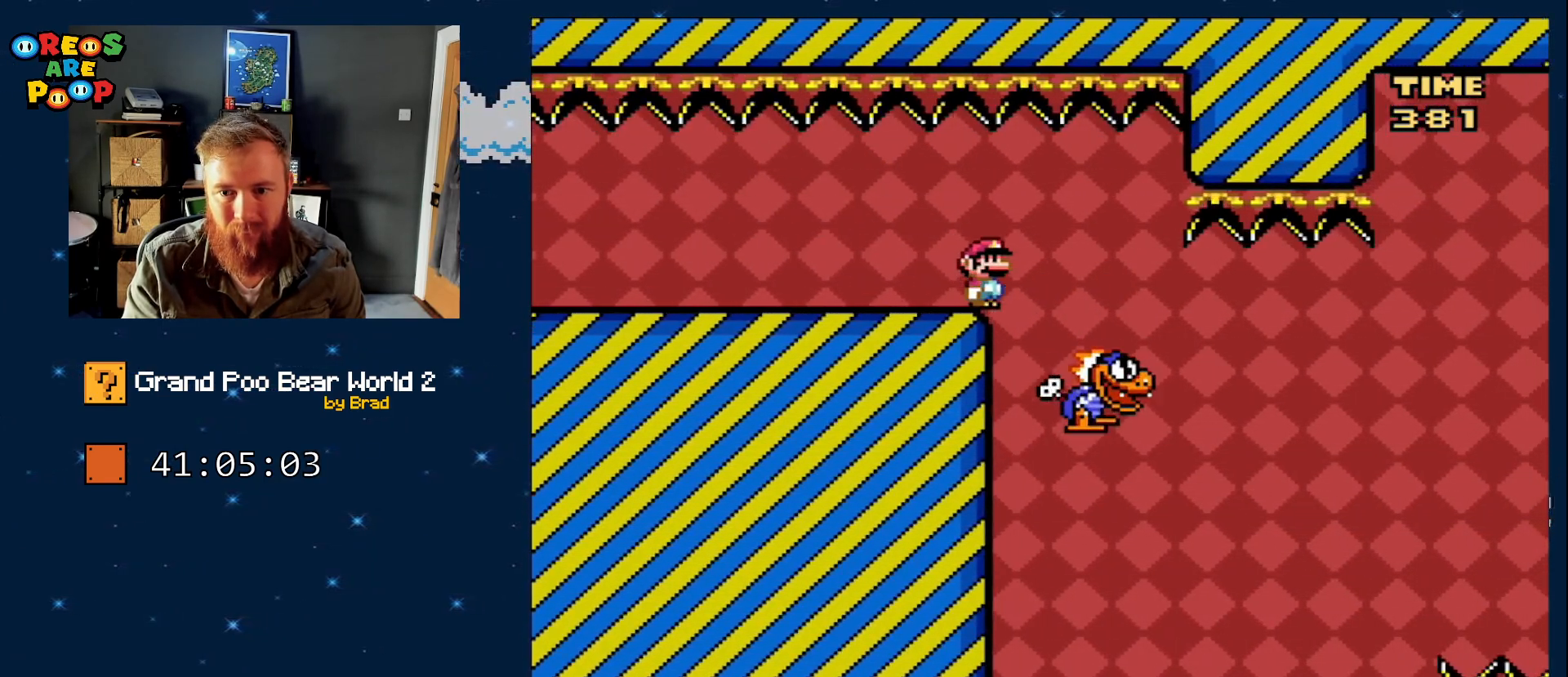
{"buttons": ["B", "Y", "DPAD_RIGHT"], "events": [[150, "DPAD_RIGHT", "up"], [367, "B", "down"], [433, "DPAD_RIGHT", "down"]]}
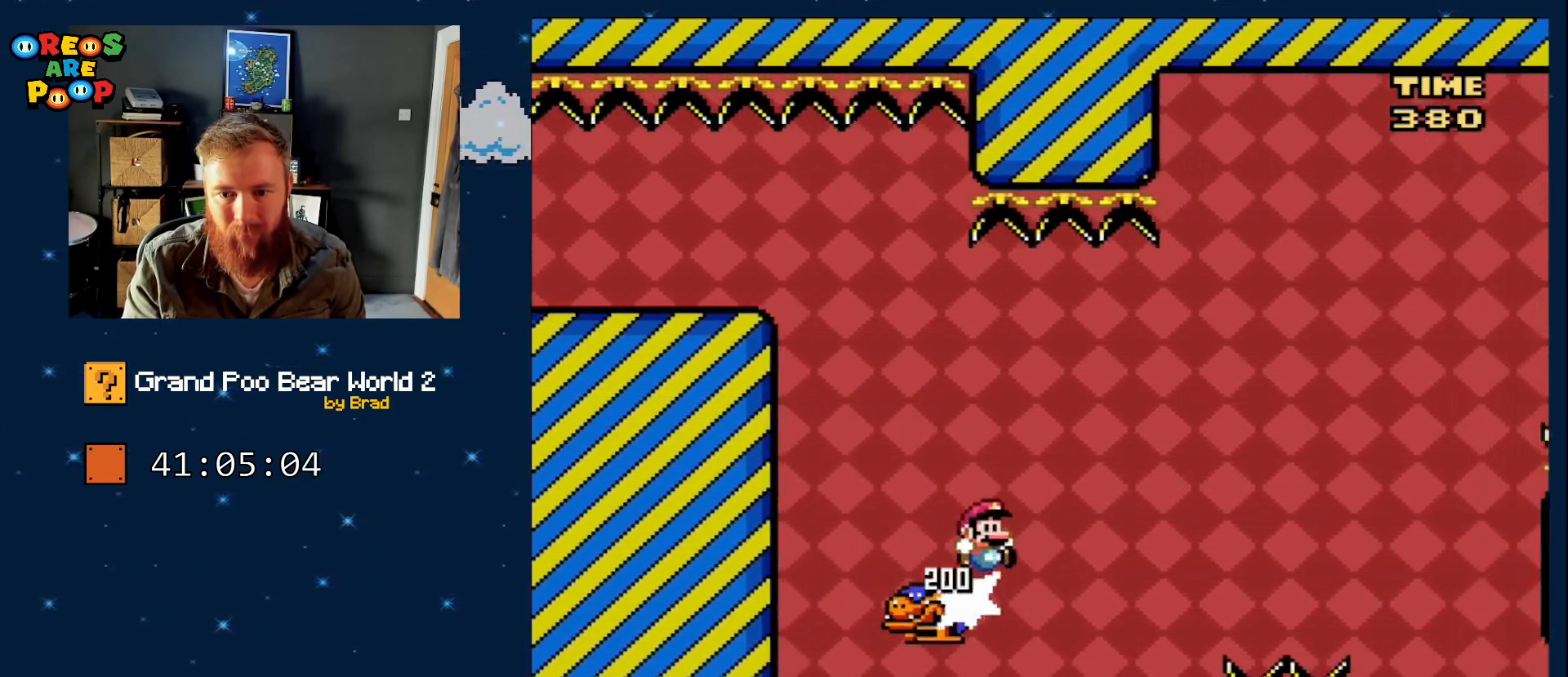
{"buttons": ["B", "Y", "DPAD_RIGHT"], "events": []}
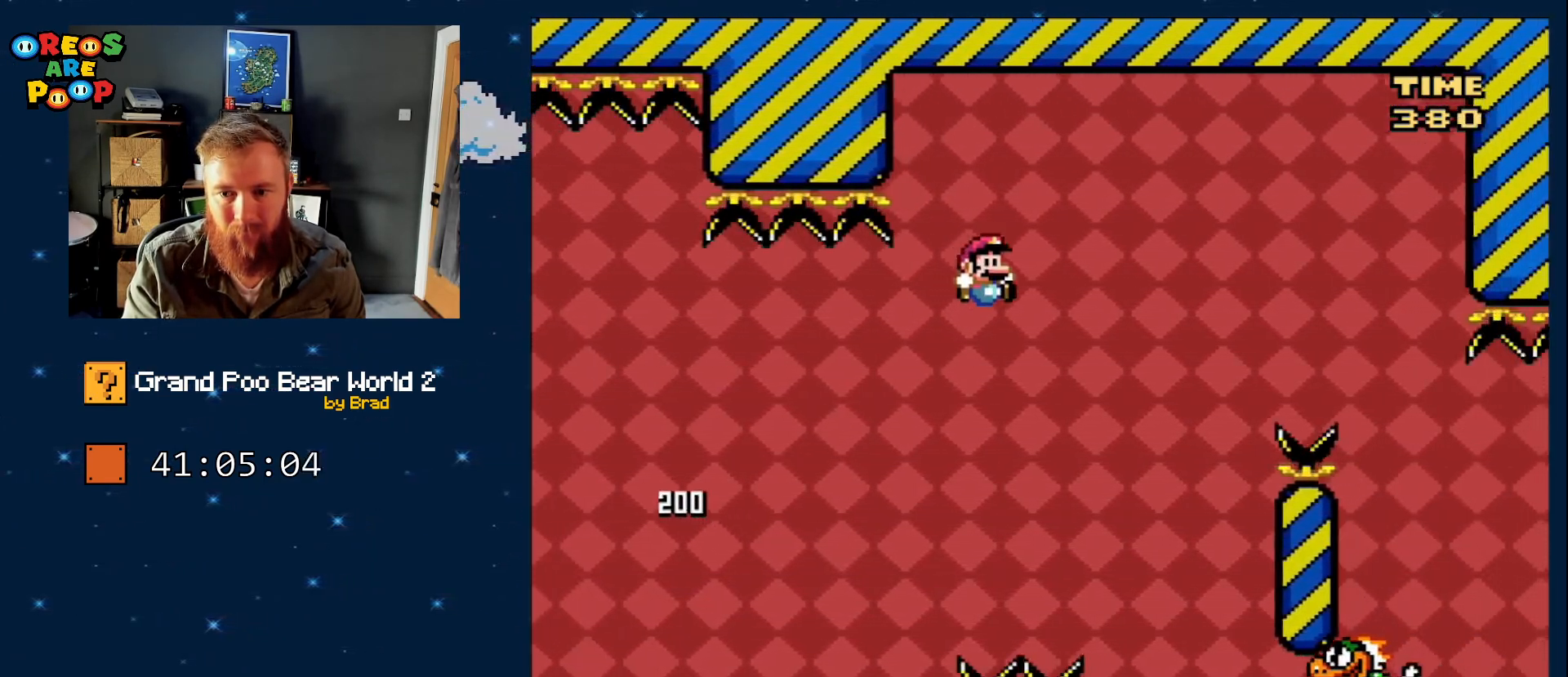
{"buttons": ["B", "Y", "DPAD_LEFT"], "events": [[117, "B", "up"], [183, "DPAD_RIGHT", "up"], [367, "B", "down"], [367, "DPAD_LEFT", "down"]]}
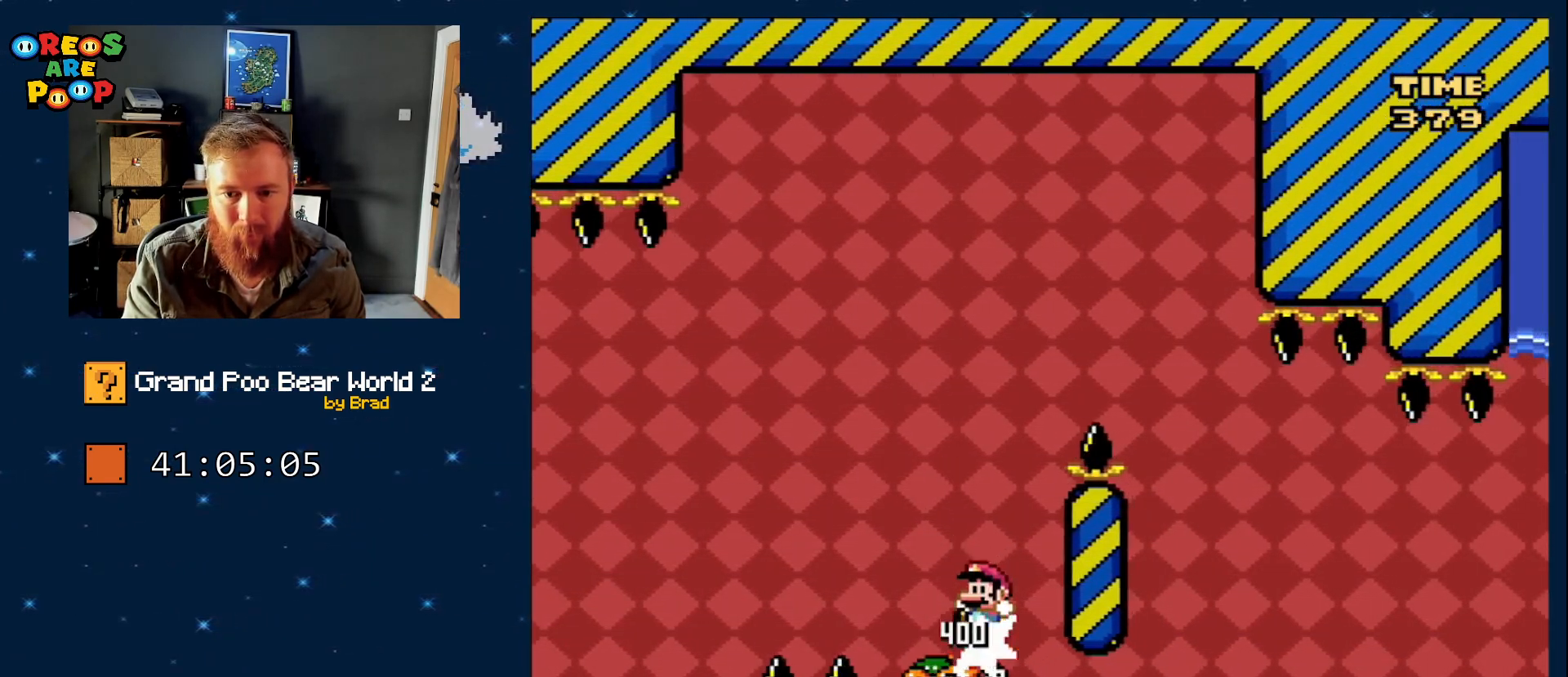
{"buttons": ["B", "Y", "DPAD_LEFT"], "events": [[67, "DPAD_LEFT", "up"], [150, "B", "up"], [200, "DPAD_RIGHT", "down"], [317, "DPAD_RIGHT", "up"], [433, "DPAD_LEFT", "down"], [483, "B", "down"]]}
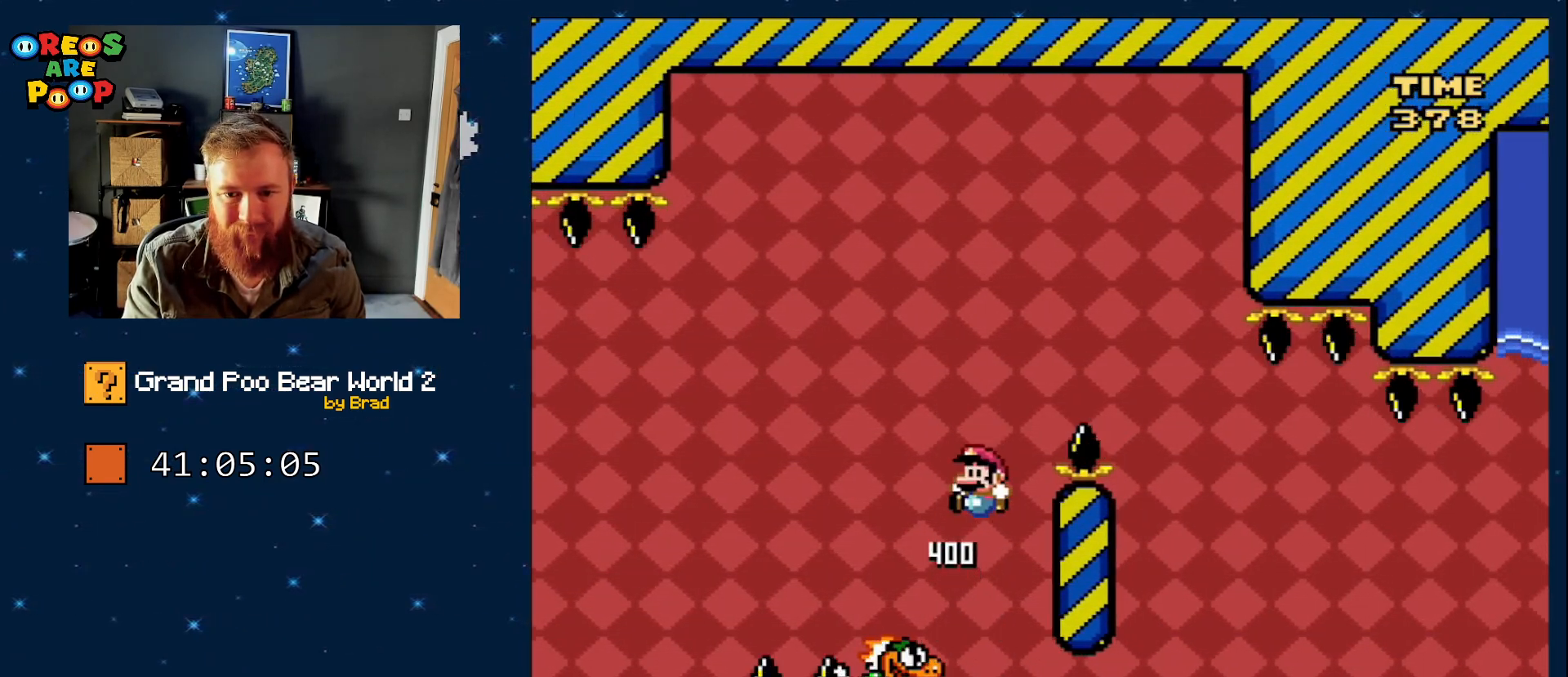
{"buttons": ["B", "Y", "DPAD_RIGHT"], "events": [[167, "DPAD_LEFT", "up"], [183, "DPAD_RIGHT", "down"]]}